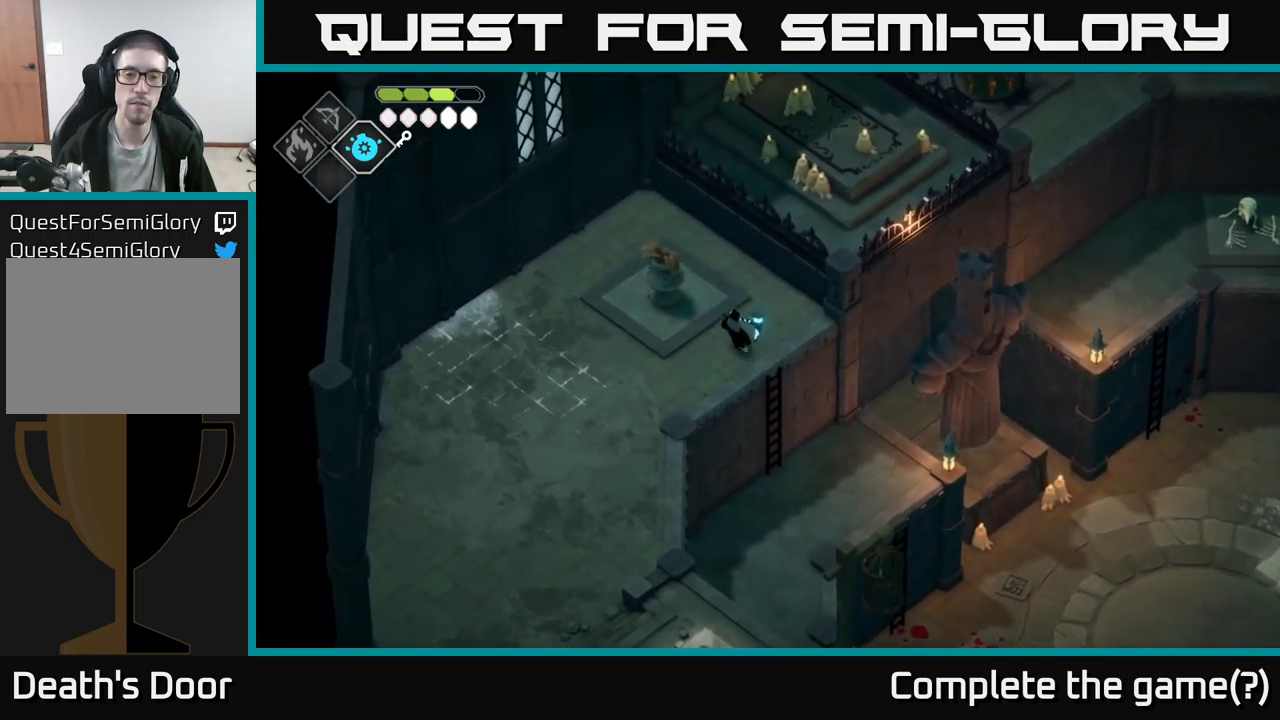
Gameplay with a controller (Xbox layout); each line is a JSON object with the inputs held at the frame after it. "events" lists button and stick changes between this image and that frame as [ms after this image, input, new state], when the widget could be followed in between.
{"buttons": [], "left_stick": "center", "right_stick": "center", "events": [[283, "X", "down"], [417, "left_stick", "center"], [433, "X", "up"]]}
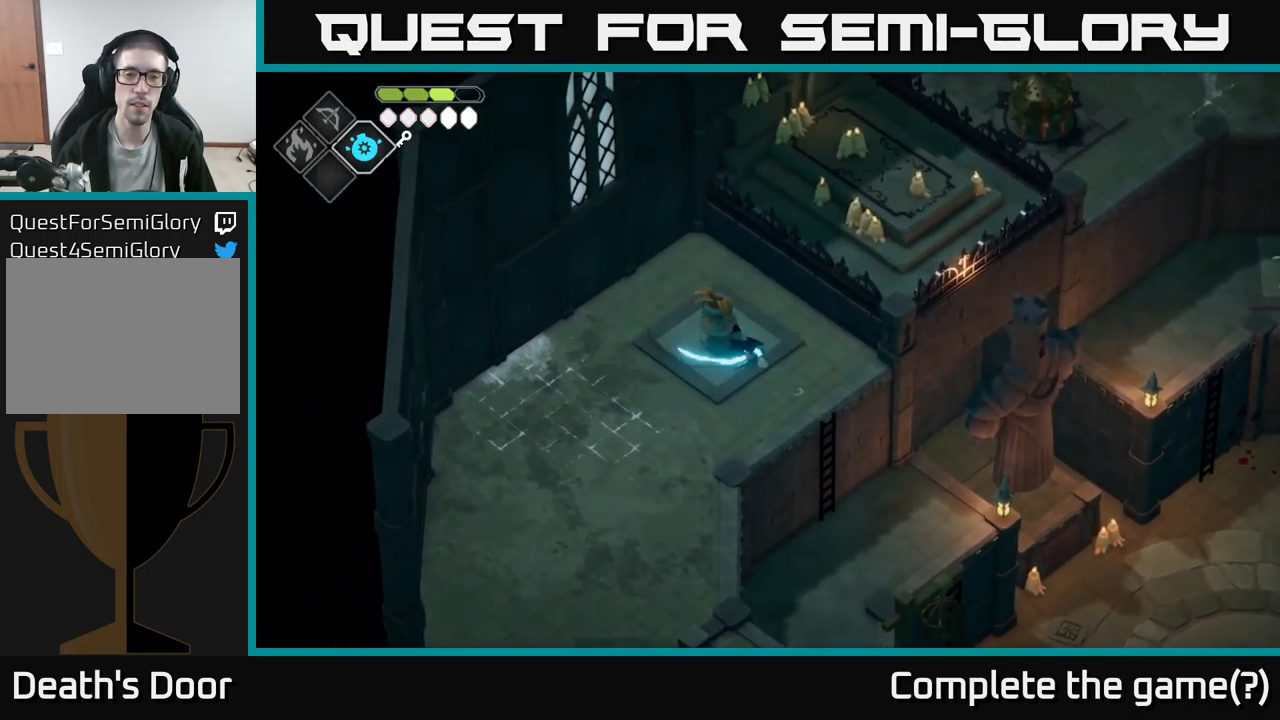
{"buttons": ["Y"], "left_stick": "left", "right_stick": "center", "events": [[267, "left_stick", "left"], [383, "Y", "down"]]}
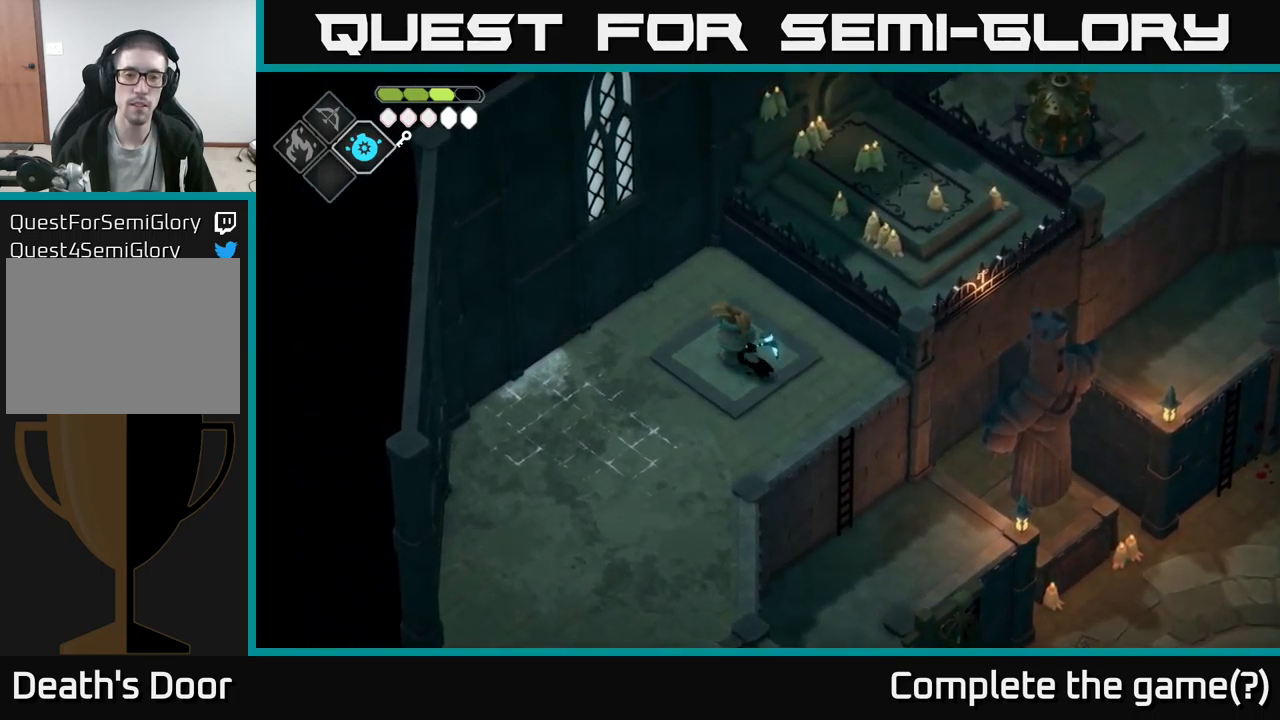
{"buttons": [], "left_stick": "center", "right_stick": "center", "events": [[33, "Y", "up"], [33, "left_stick", "center"], [217, "left_stick", "down-left"], [483, "left_stick", "center"]]}
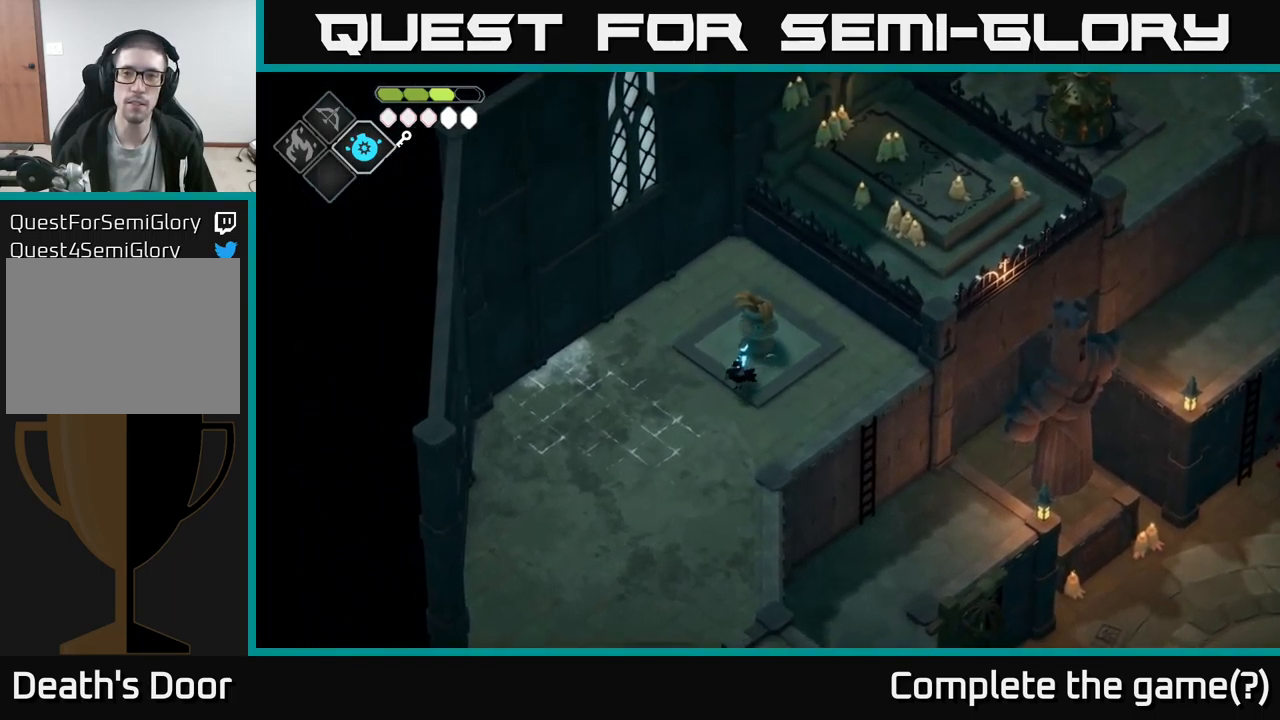
{"buttons": [], "left_stick": "center", "right_stick": "up-right", "events": [[33, "left_stick", "up-right"], [150, "right_stick", "up"], [317, "left_stick", "center"], [433, "right_stick", "up-right"]]}
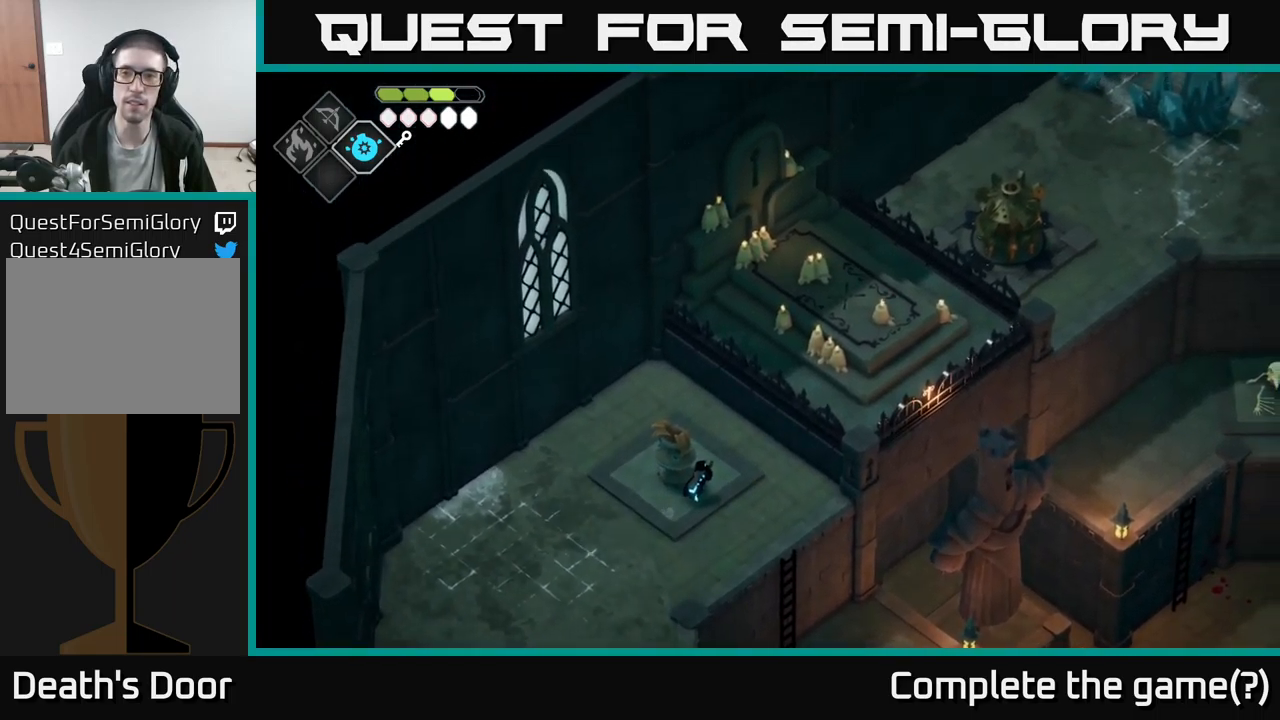
{"buttons": [], "left_stick": "center", "right_stick": "up-right", "events": [[83, "left_stick", "right"], [333, "left_stick", "center"]]}
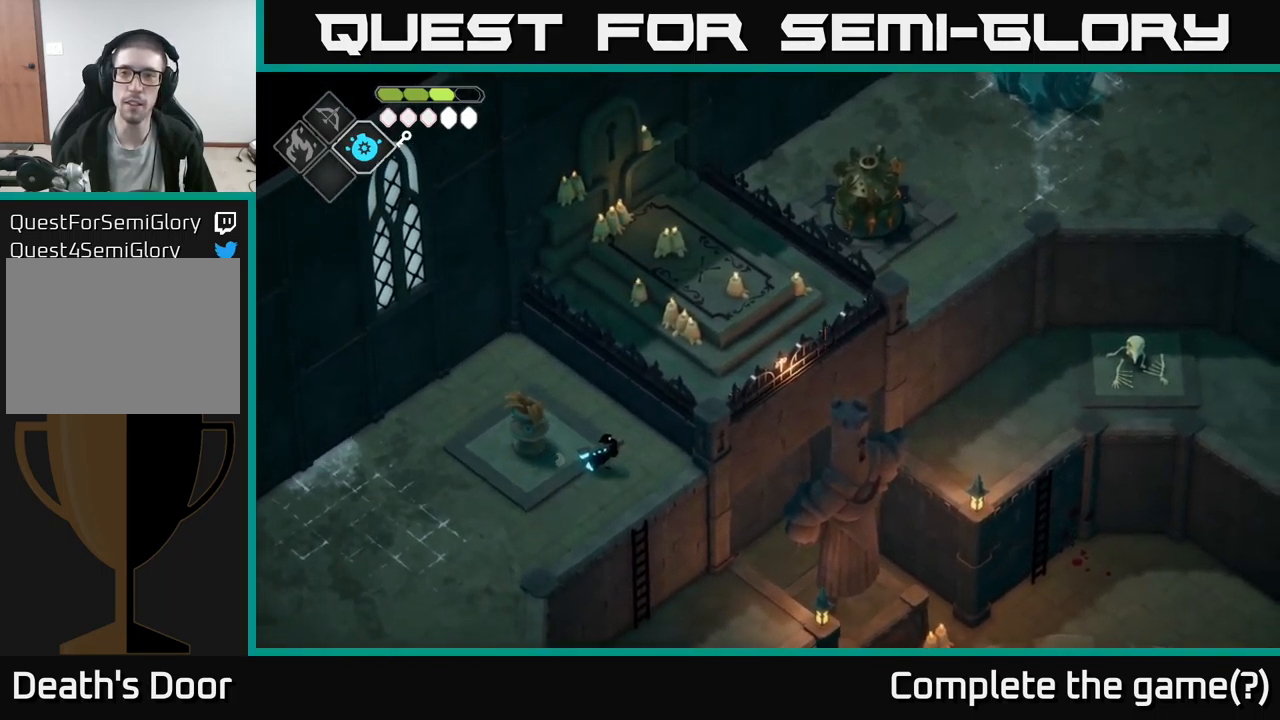
{"buttons": [], "left_stick": "down-left", "right_stick": "up-right", "events": [[333, "left_stick", "left"], [500, "left_stick", "down-left"]]}
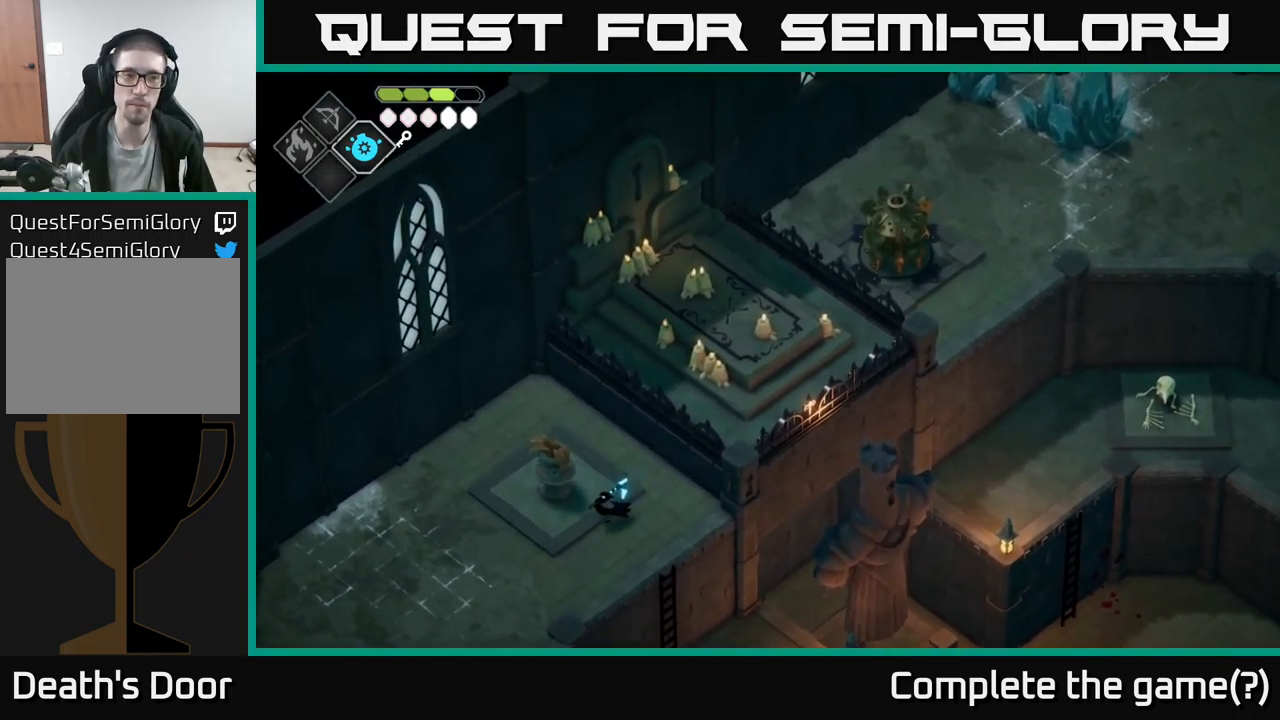
{"buttons": ["DPAD_LEFT"], "left_stick": "center", "right_stick": "center", "events": [[300, "left_stick", "center"], [367, "right_stick", "center"], [450, "DPAD_LEFT", "down"]]}
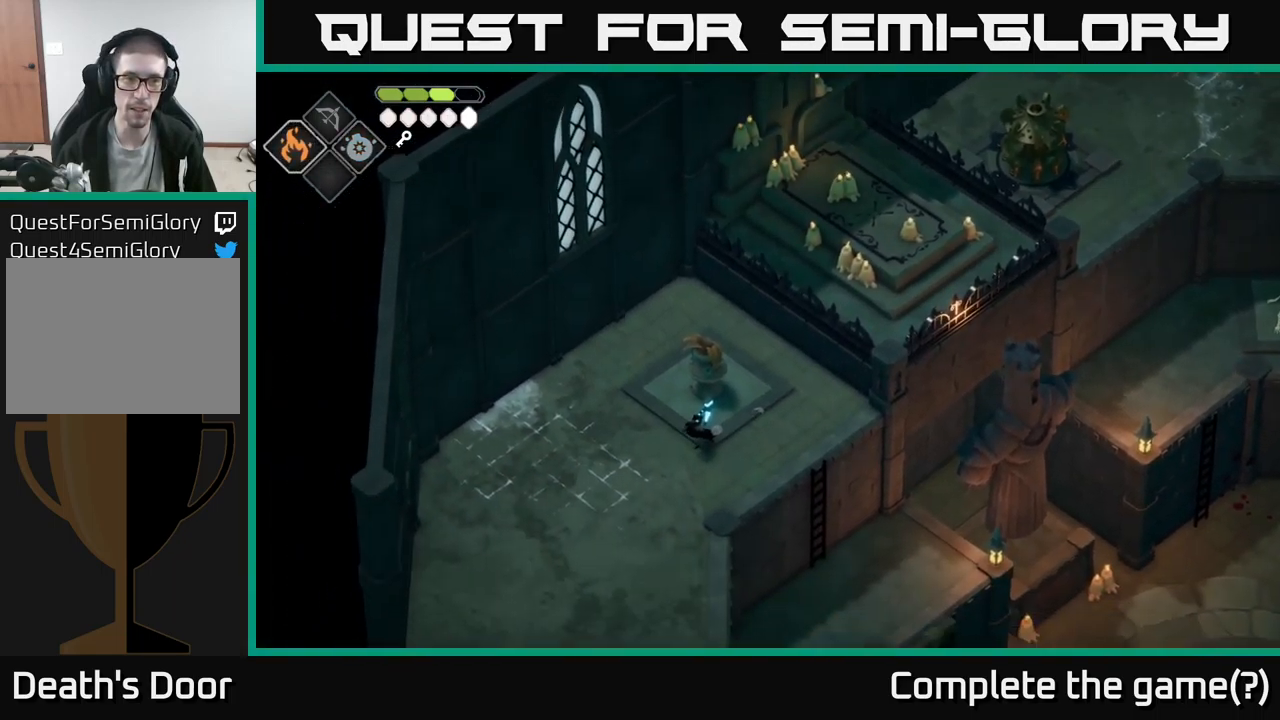
{"buttons": [], "left_stick": "down", "right_stick": "center", "events": [[50, "DPAD_LEFT", "up"], [200, "left_stick", "down-left"], [417, "left_stick", "down"]]}
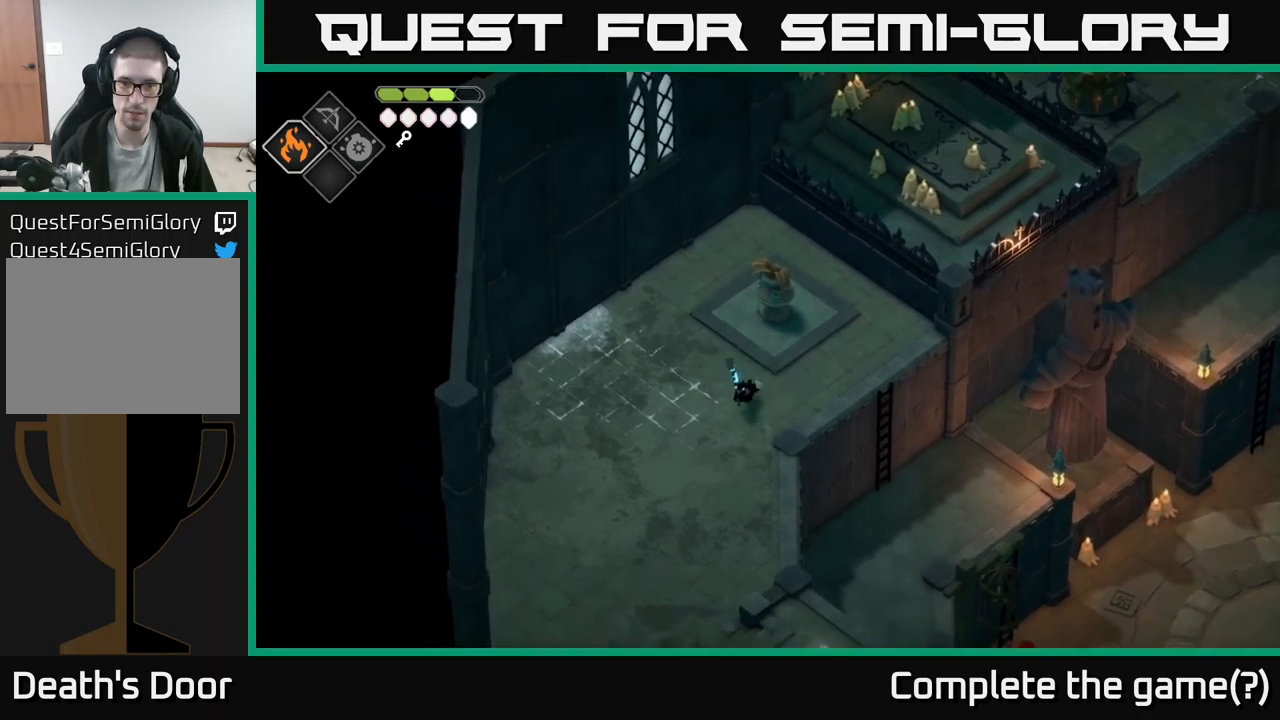
{"buttons": ["B", "L2"], "left_stick": "up", "right_stick": "center", "events": [[67, "L2", "down"], [100, "left_stick", "up"], [117, "B", "down"]]}
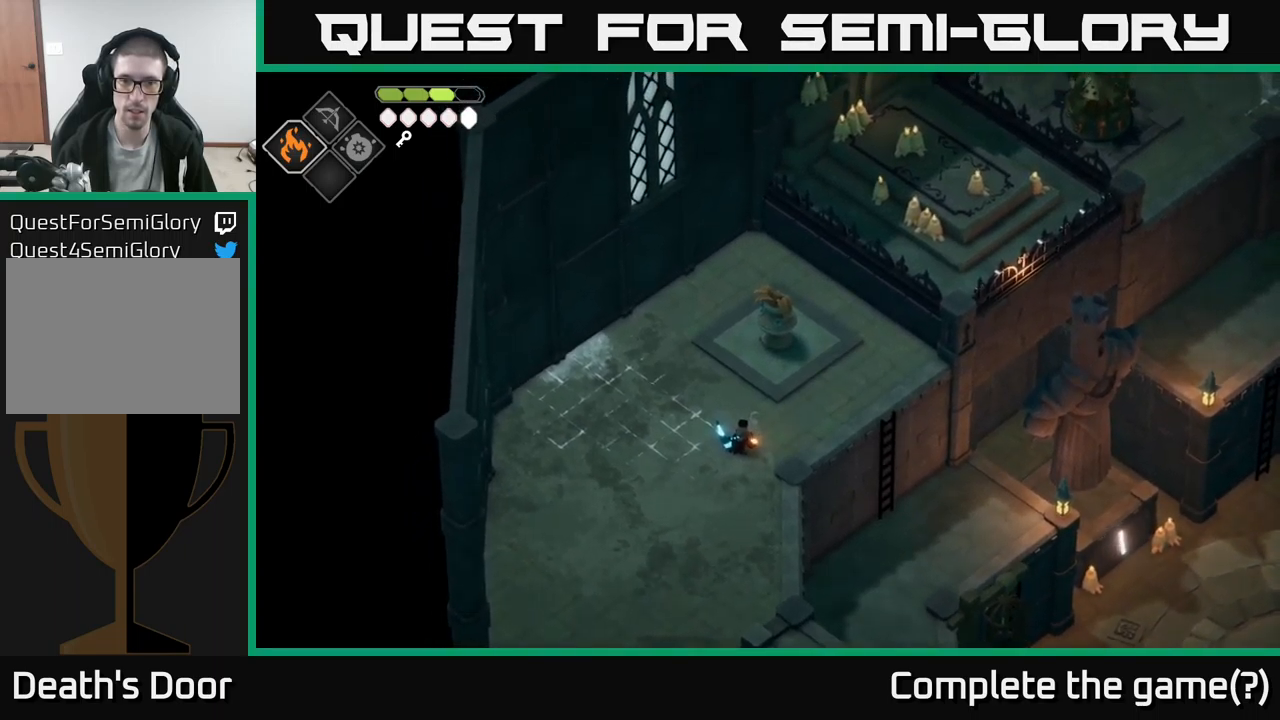
{"buttons": ["L2"], "left_stick": "up", "right_stick": "center", "events": [[300, "B", "up"]]}
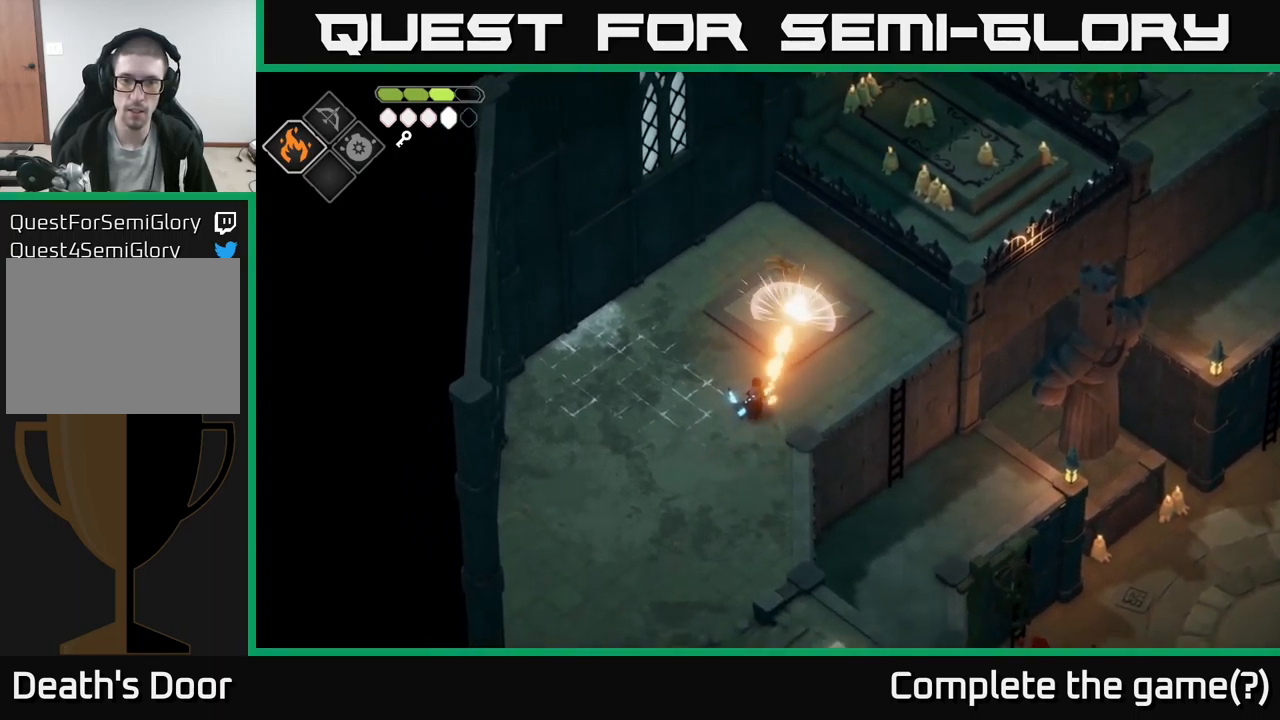
{"buttons": [], "left_stick": "up", "right_stick": "center", "events": [[84, "L2", "up"], [100, "left_stick", "center"], [450, "left_stick", "up"]]}
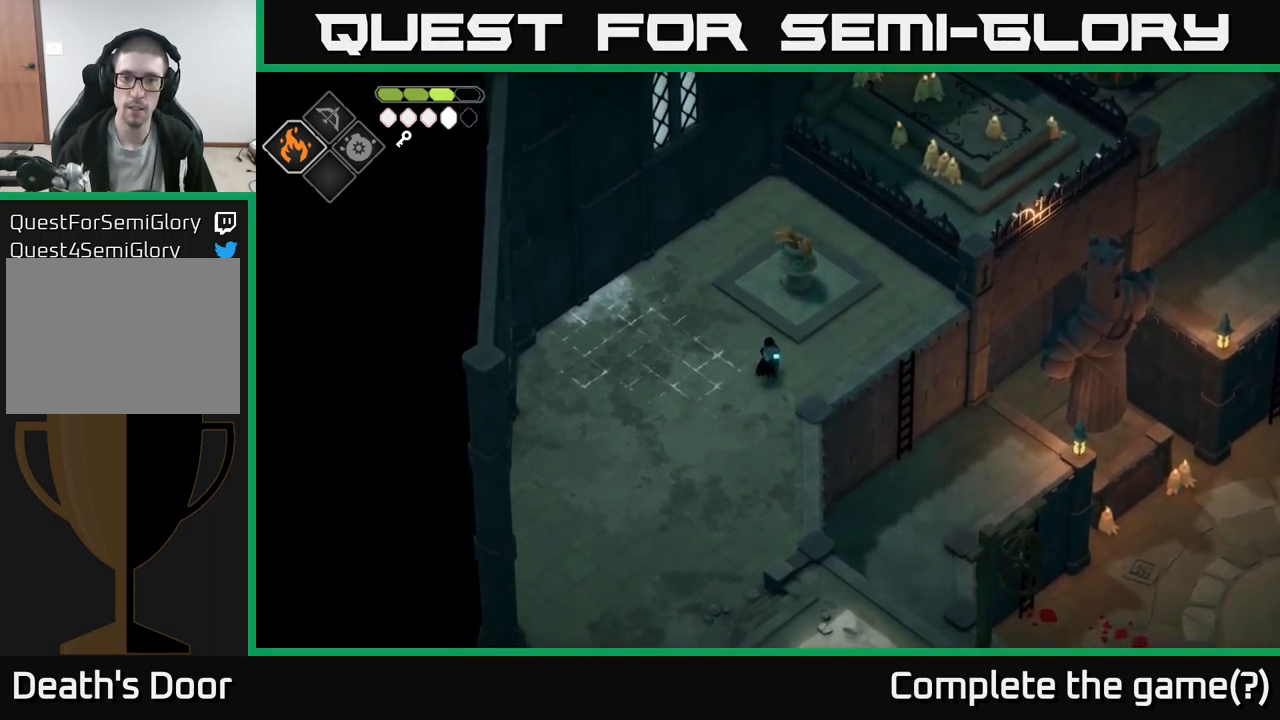
{"buttons": ["X"], "left_stick": "up", "right_stick": "center", "events": [[334, "X", "down"]]}
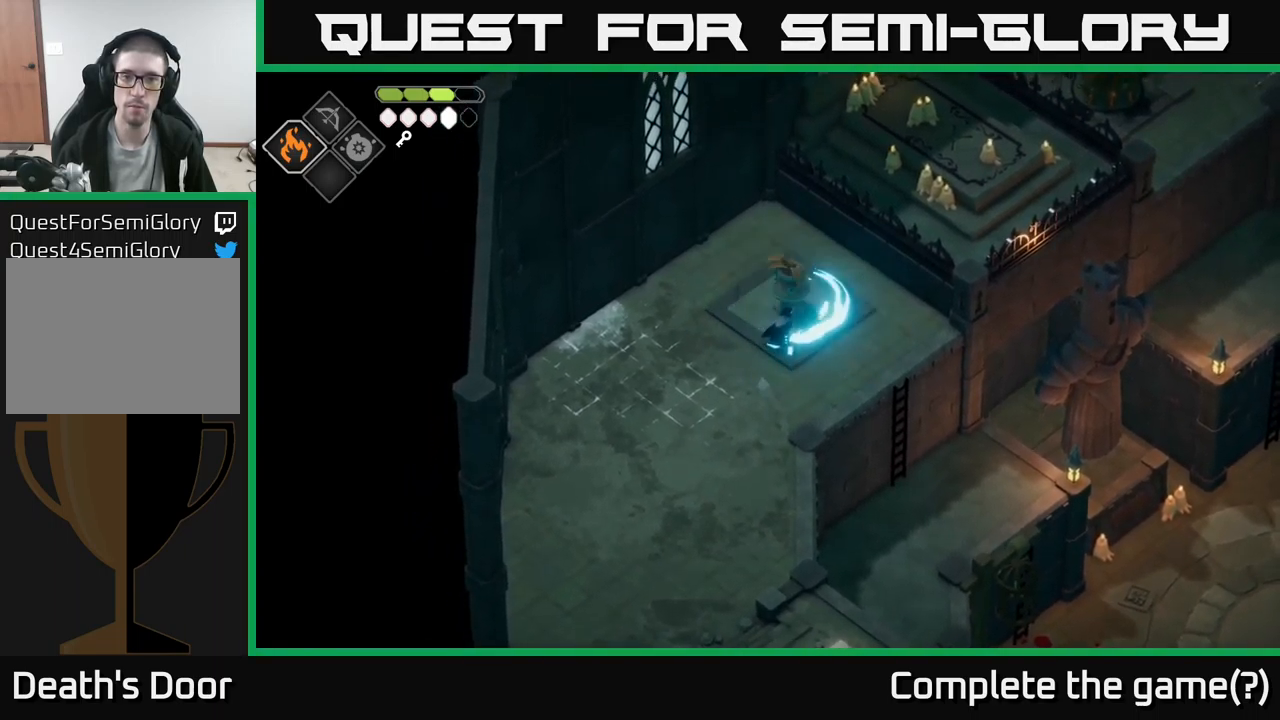
{"buttons": [], "left_stick": "right", "right_stick": "right", "events": [[17, "X", "up"], [34, "left_stick", "center"], [284, "left_stick", "right"], [284, "right_stick", "right"]]}
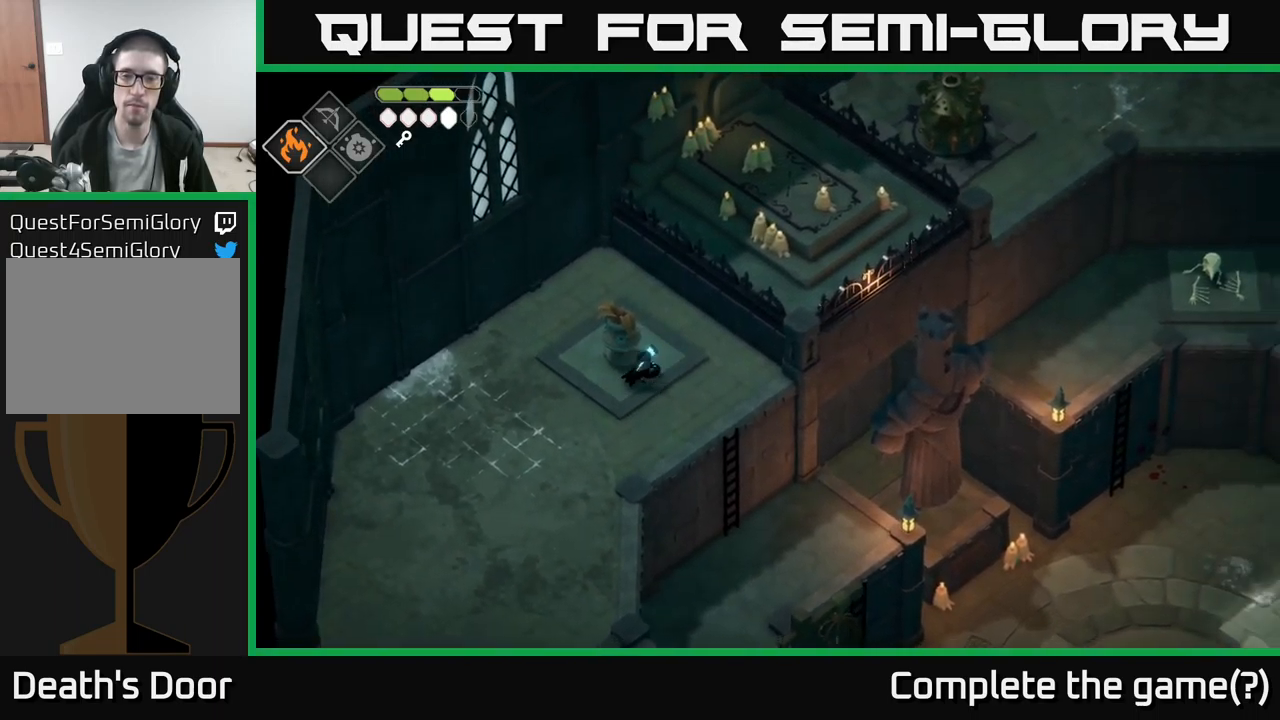
{"buttons": [], "left_stick": "center", "right_stick": "right", "events": [[150, "left_stick", "center"]]}
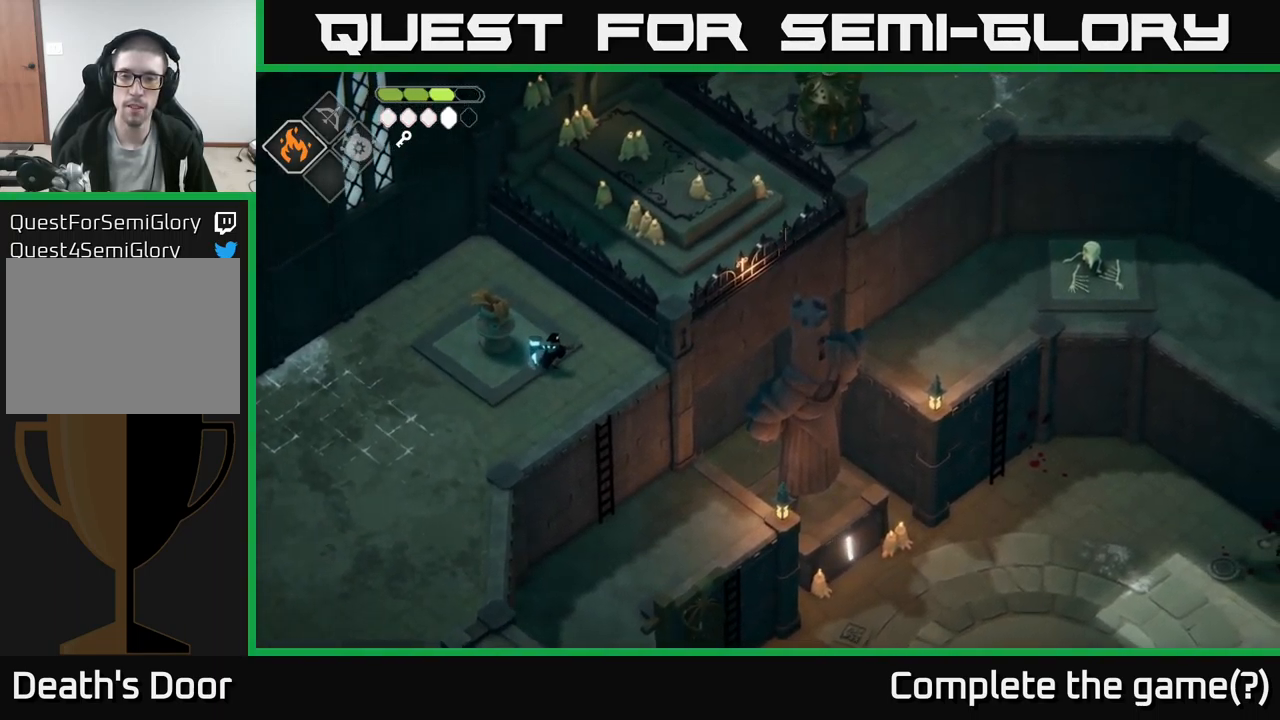
{"buttons": [], "left_stick": "center", "right_stick": "right", "events": []}
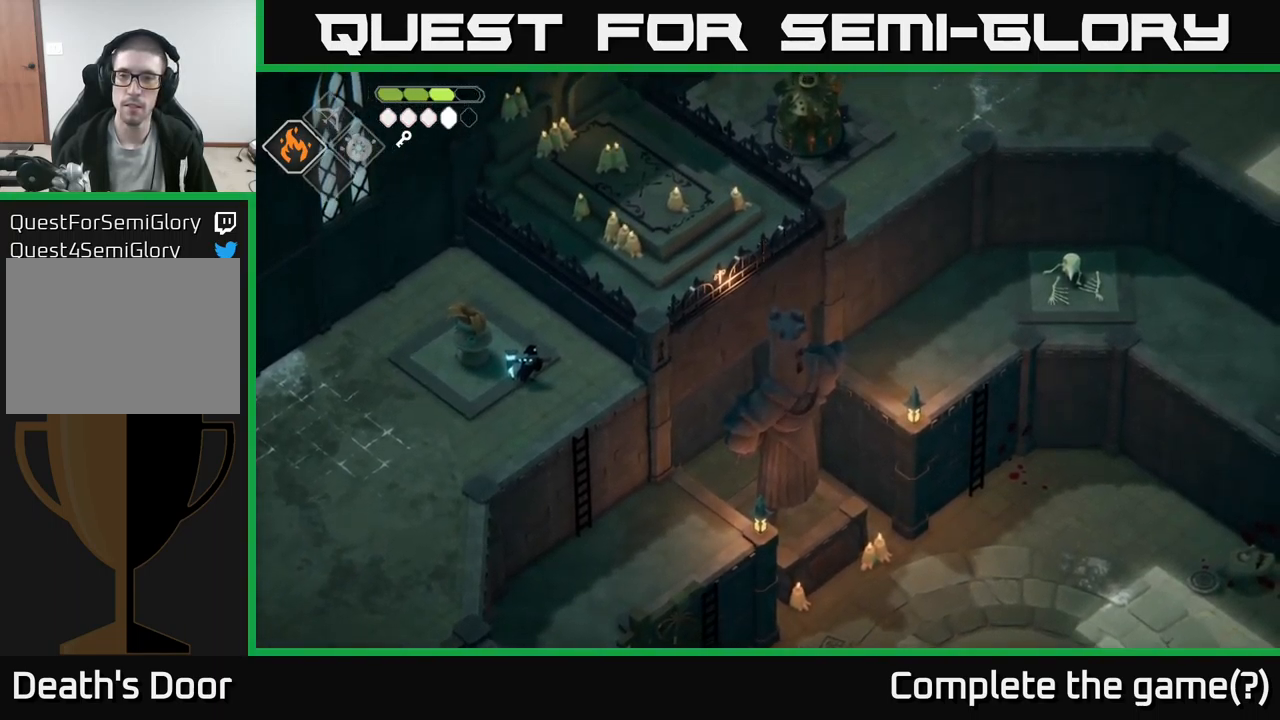
{"buttons": [], "left_stick": "center", "right_stick": "up-right", "events": [[150, "right_stick", "up-right"]]}
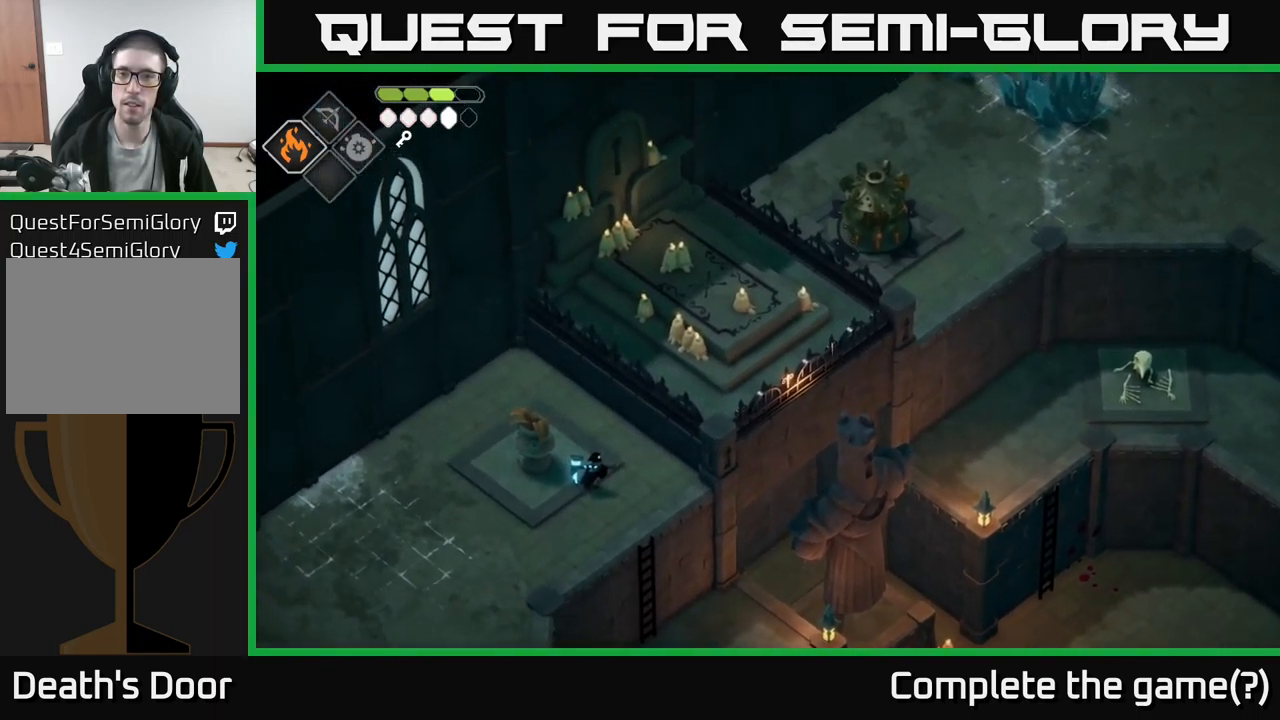
{"buttons": [], "left_stick": "center", "right_stick": "up-right", "events": []}
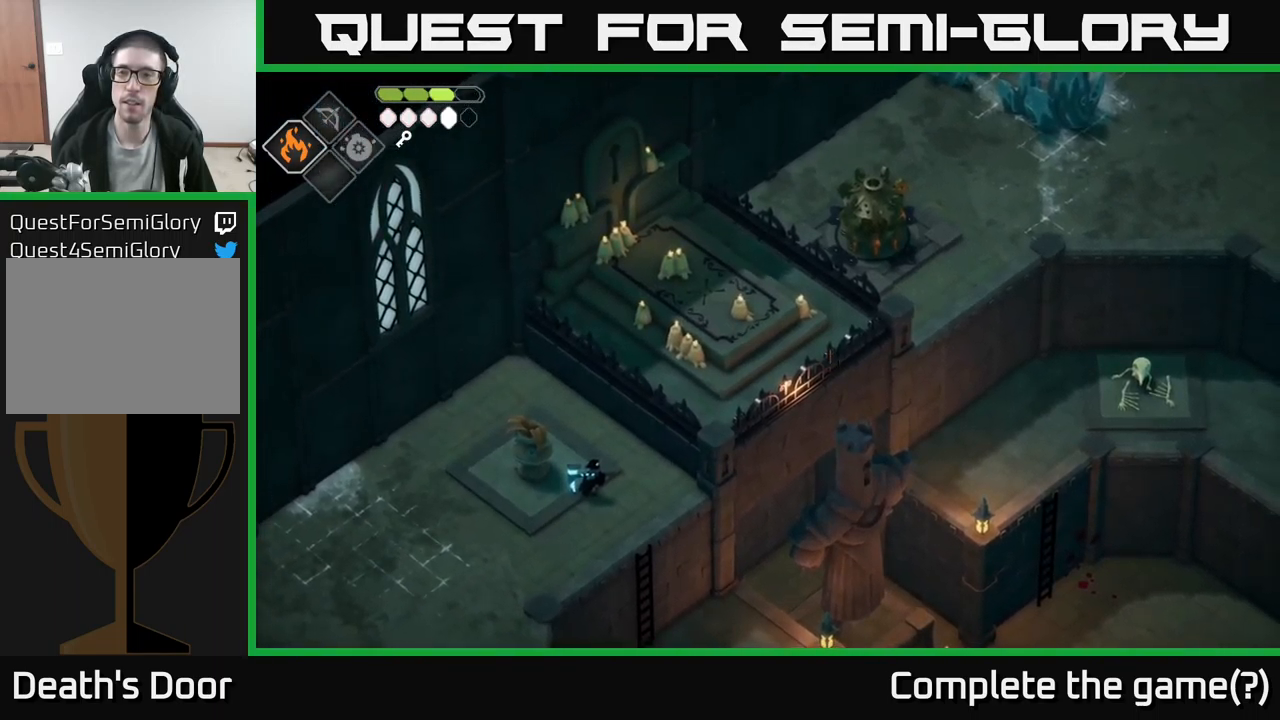
{"buttons": [], "left_stick": "center", "right_stick": "up-right", "events": [[117, "left_stick", "up-right"], [467, "left_stick", "center"]]}
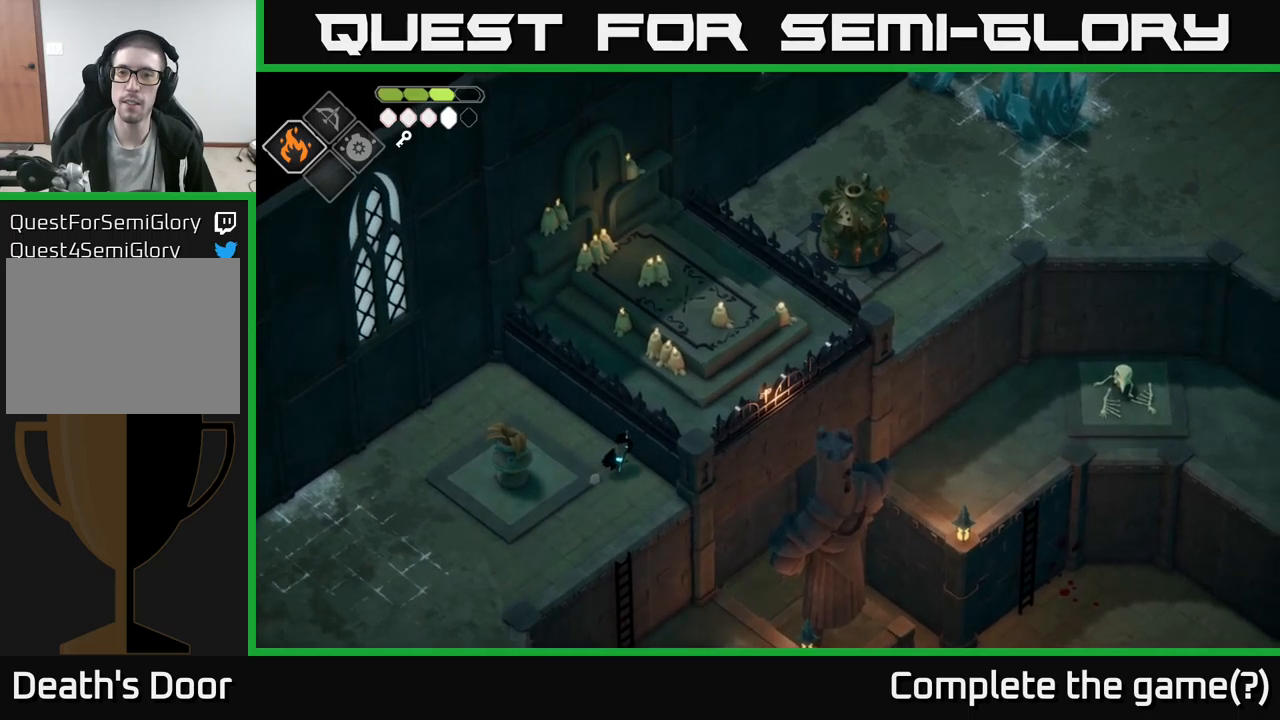
{"buttons": [], "left_stick": "center", "right_stick": "up", "events": [[283, "right_stick", "up"]]}
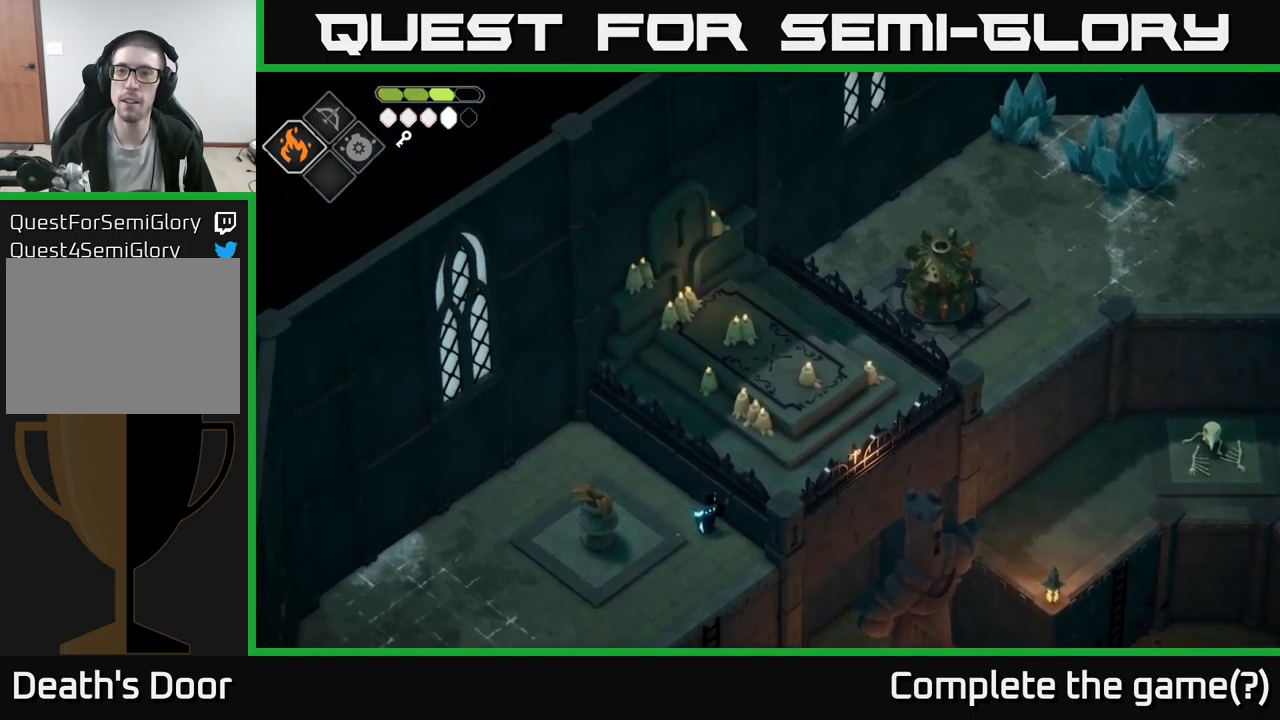
{"buttons": [], "left_stick": "center", "right_stick": "up-right", "events": [[367, "right_stick", "up-right"]]}
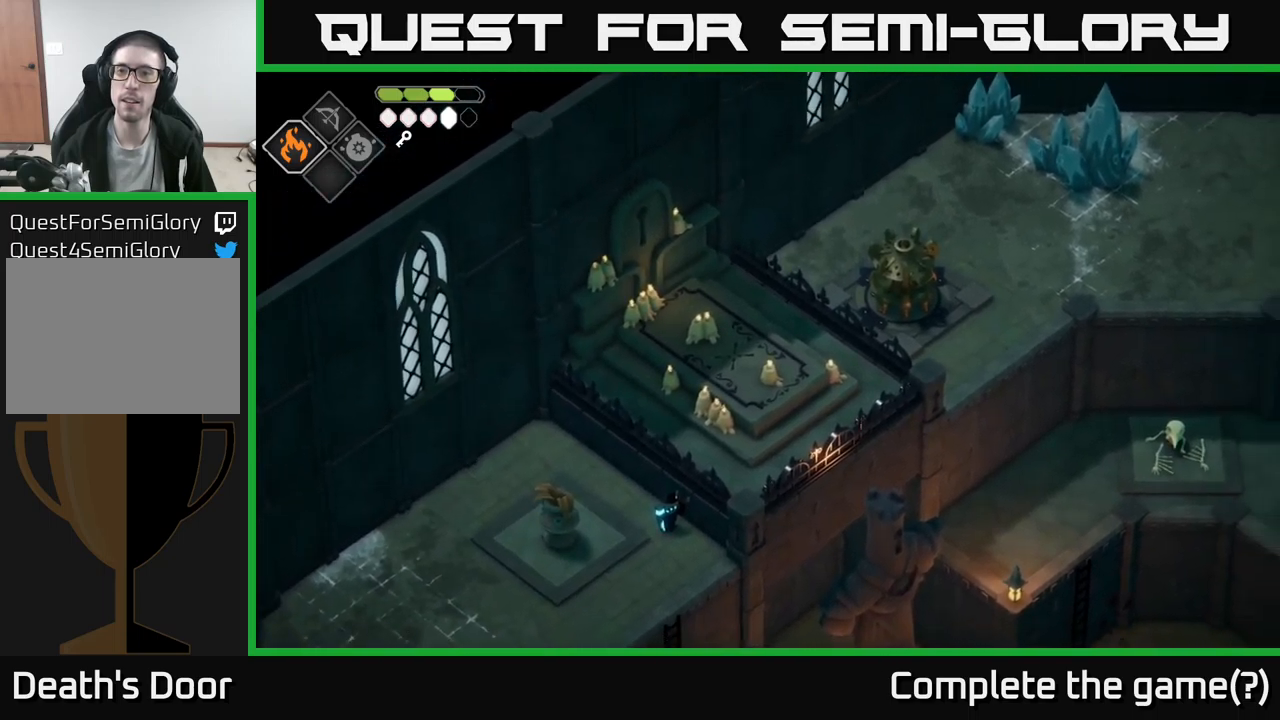
{"buttons": [], "left_stick": "down-left", "right_stick": "down", "events": [[300, "right_stick", "right"], [467, "left_stick", "down-left"], [483, "right_stick", "down"]]}
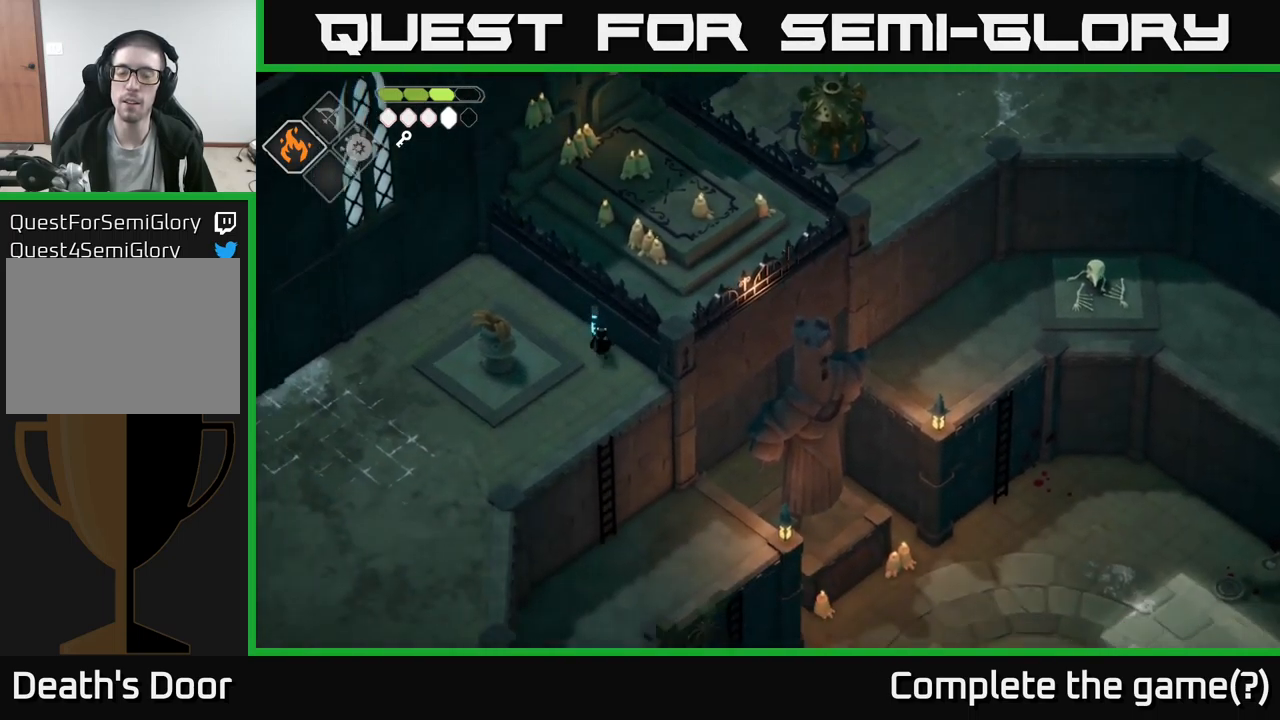
{"buttons": [], "left_stick": "down", "right_stick": "center", "events": [[200, "right_stick", "center"], [433, "left_stick", "down"]]}
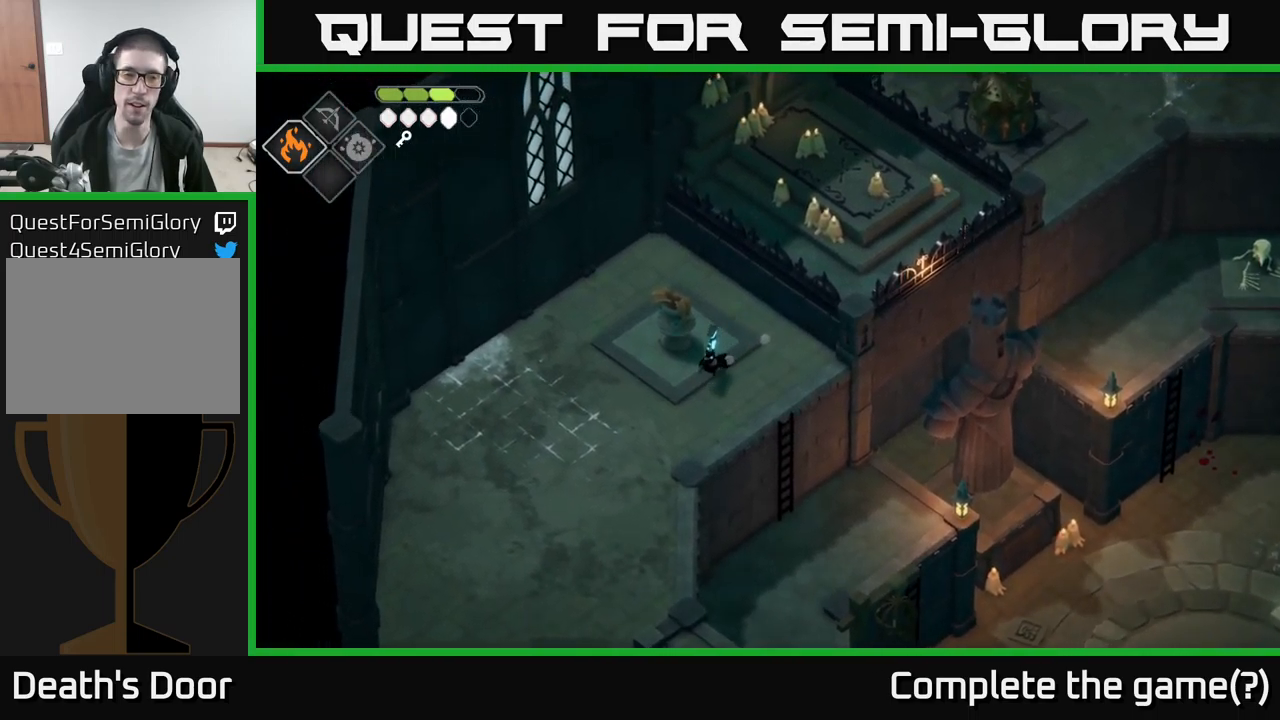
{"buttons": [], "left_stick": "down", "right_stick": "center", "events": [[117, "left_stick", "down-left"], [233, "A", "down"], [367, "left_stick", "down"], [483, "A", "up"]]}
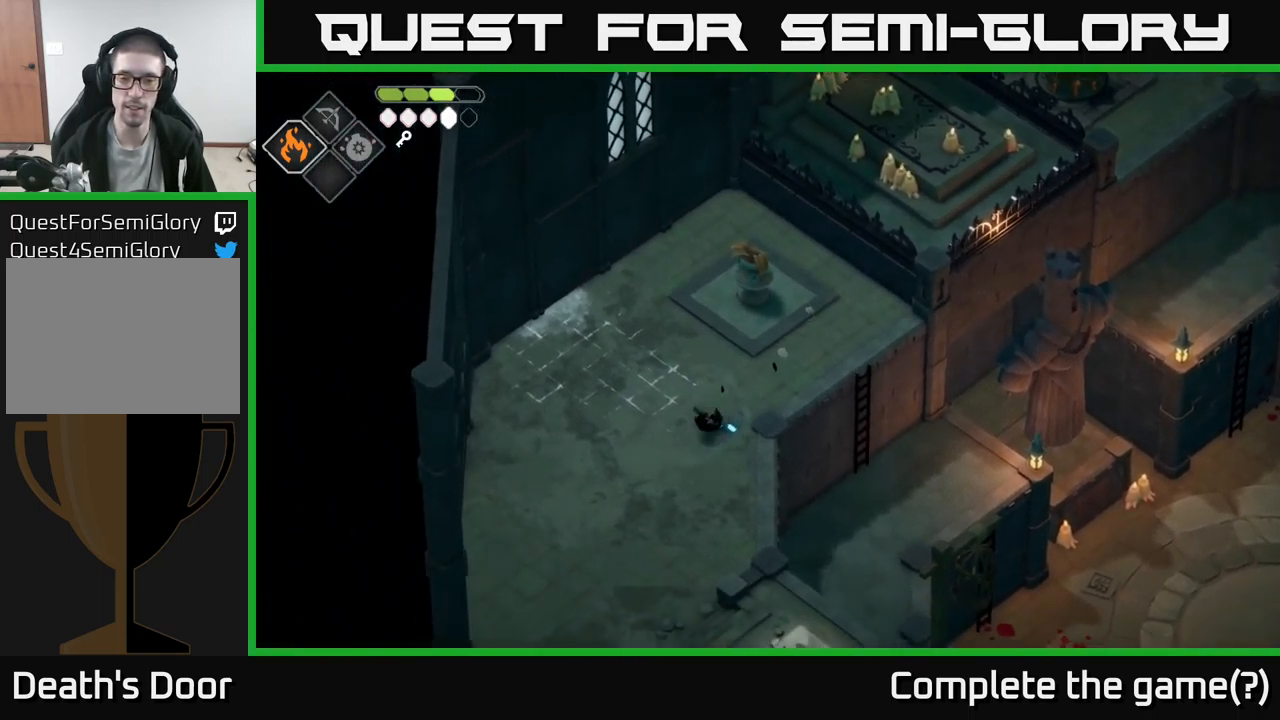
{"buttons": [], "left_stick": "down", "right_stick": "down", "events": [[133, "right_stick", "down"]]}
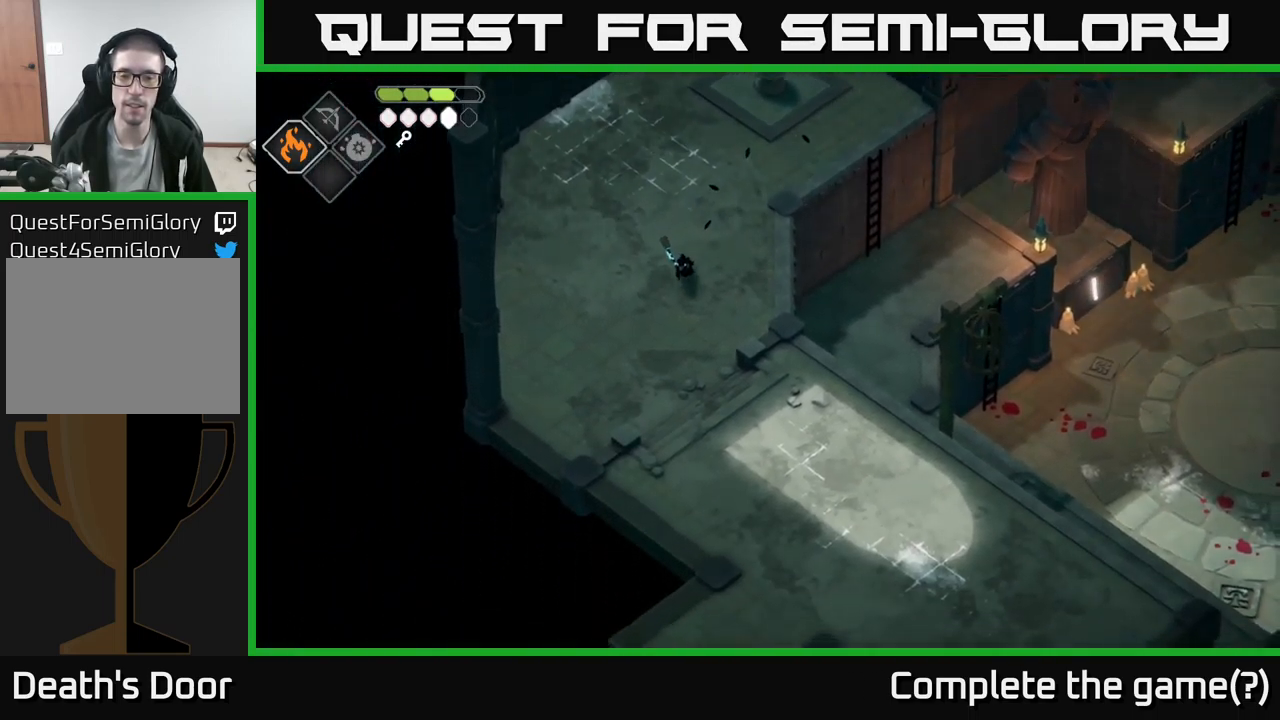
{"buttons": [], "left_stick": "down-right", "right_stick": "down-right", "events": [[217, "left_stick", "down-right"], [383, "right_stick", "down-right"]]}
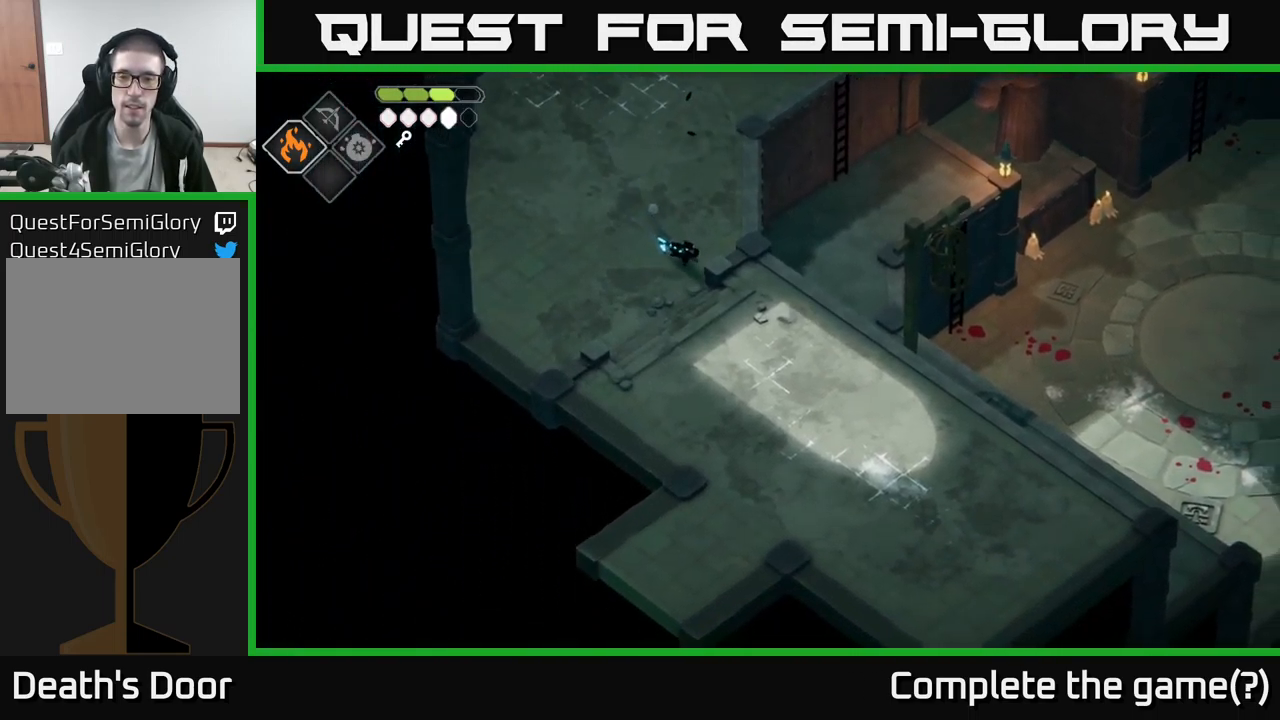
{"buttons": [], "left_stick": "down-right", "right_stick": "down-right", "events": []}
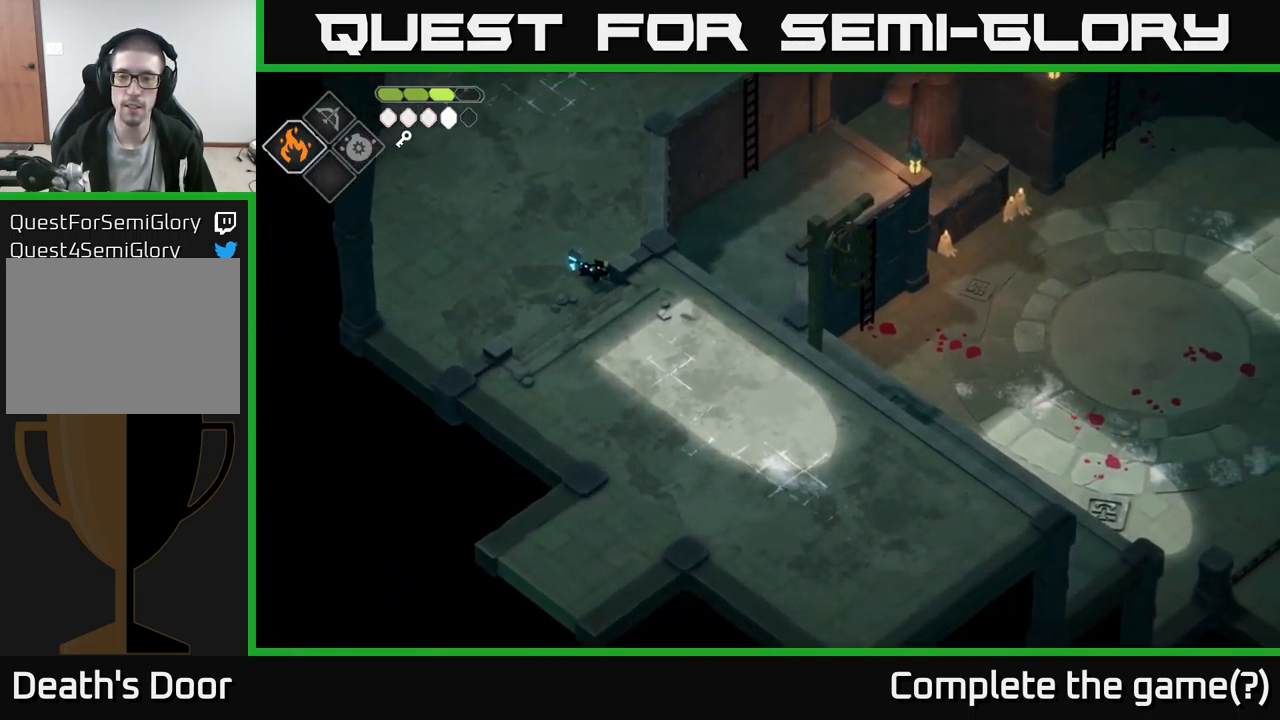
{"buttons": [], "left_stick": "down-right", "right_stick": "up-right", "events": [[17, "right_stick", "right"], [50, "left_stick", "down"], [183, "left_stick", "down-right"], [500, "right_stick", "up-right"]]}
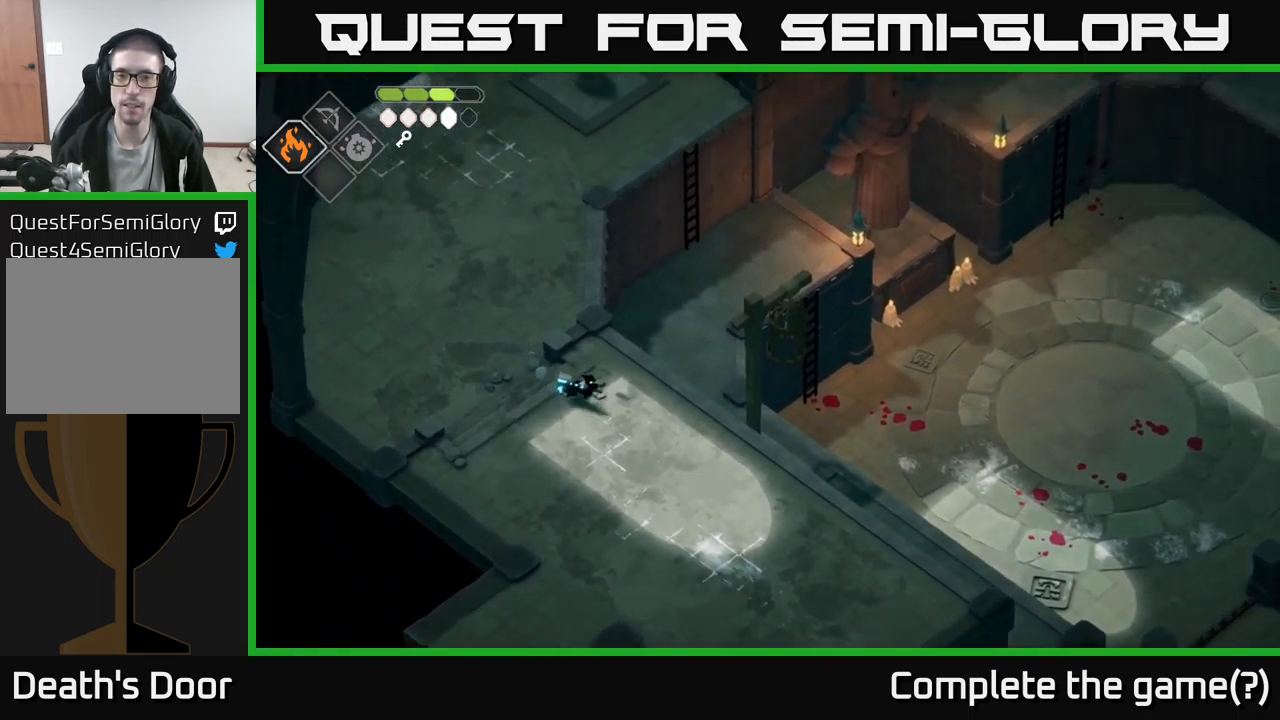
{"buttons": [], "left_stick": "down-right", "right_stick": "up", "events": [[516, "right_stick", "up"]]}
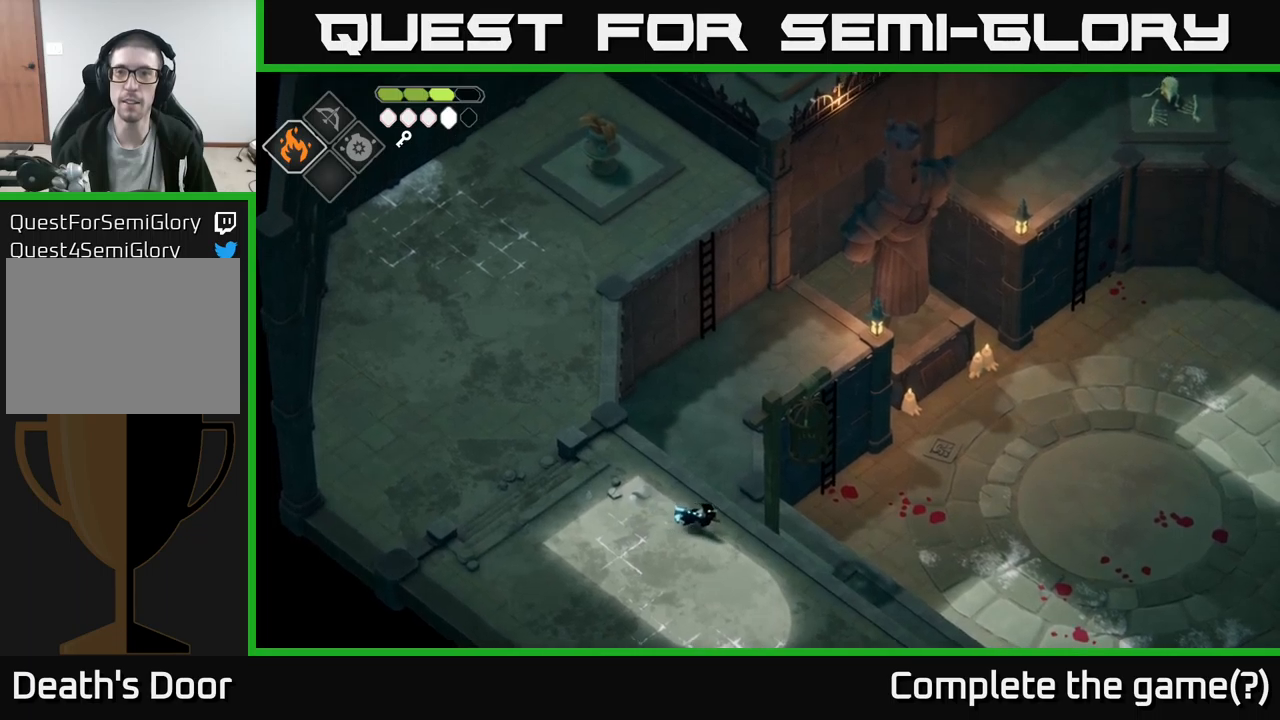
{"buttons": [], "left_stick": "down-right", "right_stick": "up-right", "events": [[433, "right_stick", "up-right"]]}
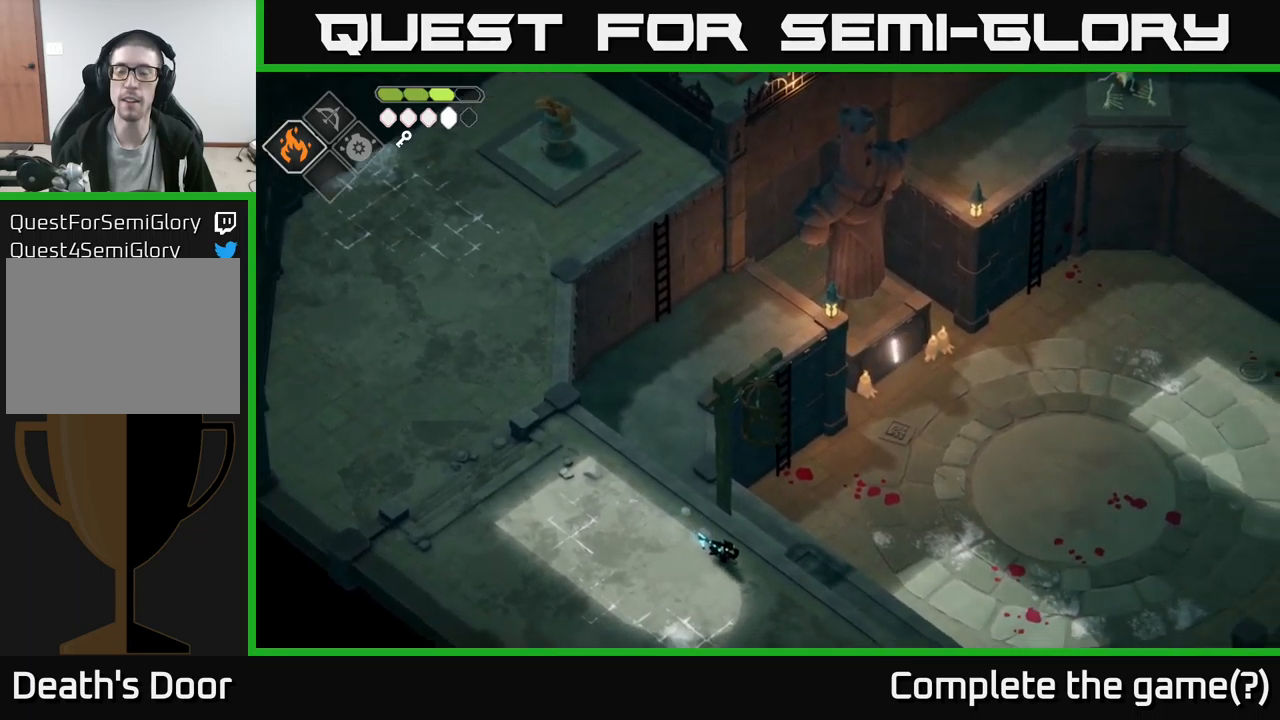
{"buttons": [], "left_stick": "down", "right_stick": "right", "events": [[150, "right_stick", "right"], [417, "left_stick", "down"]]}